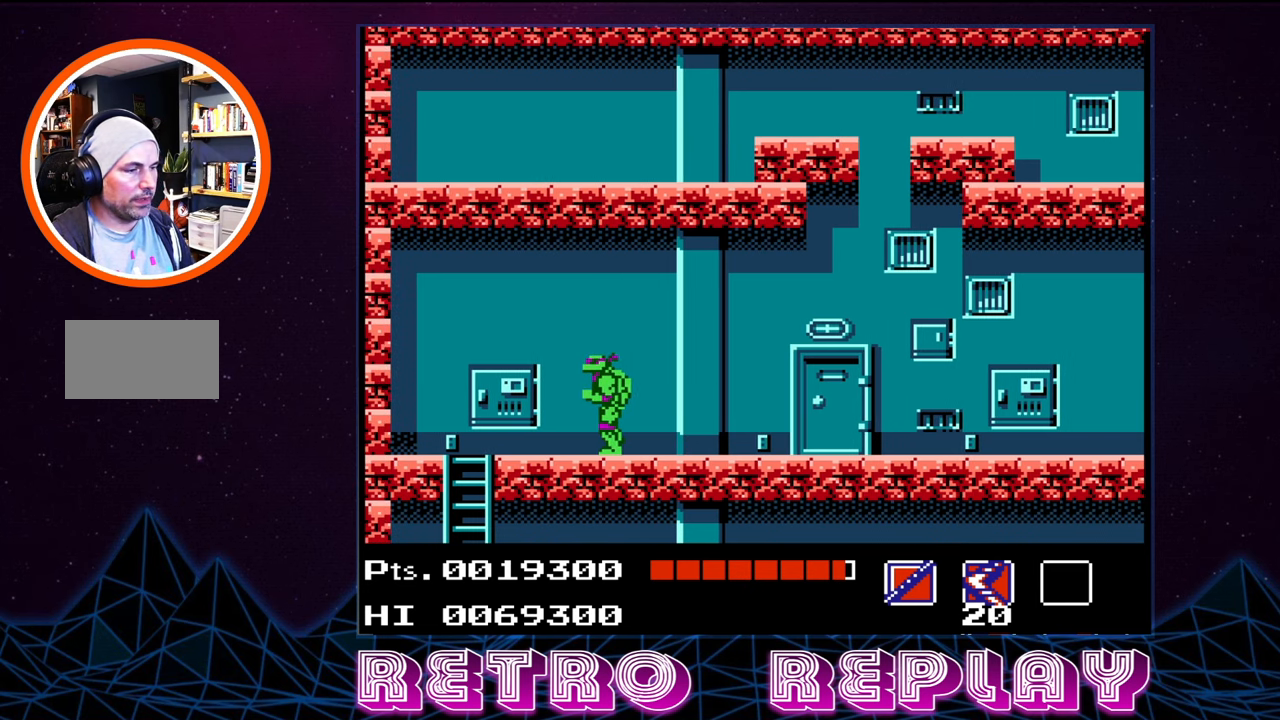
Gameplay with a controller (Nintendo layout); each line is a JSON object with the inputs held at the frame after it. "events" lists button and stick changes between this image and that frame as [ms after this image, input, new state], when the widget could be followed in between. Not read: L3 R3.
{"buttons": ["DPAD_LEFT"], "events": []}
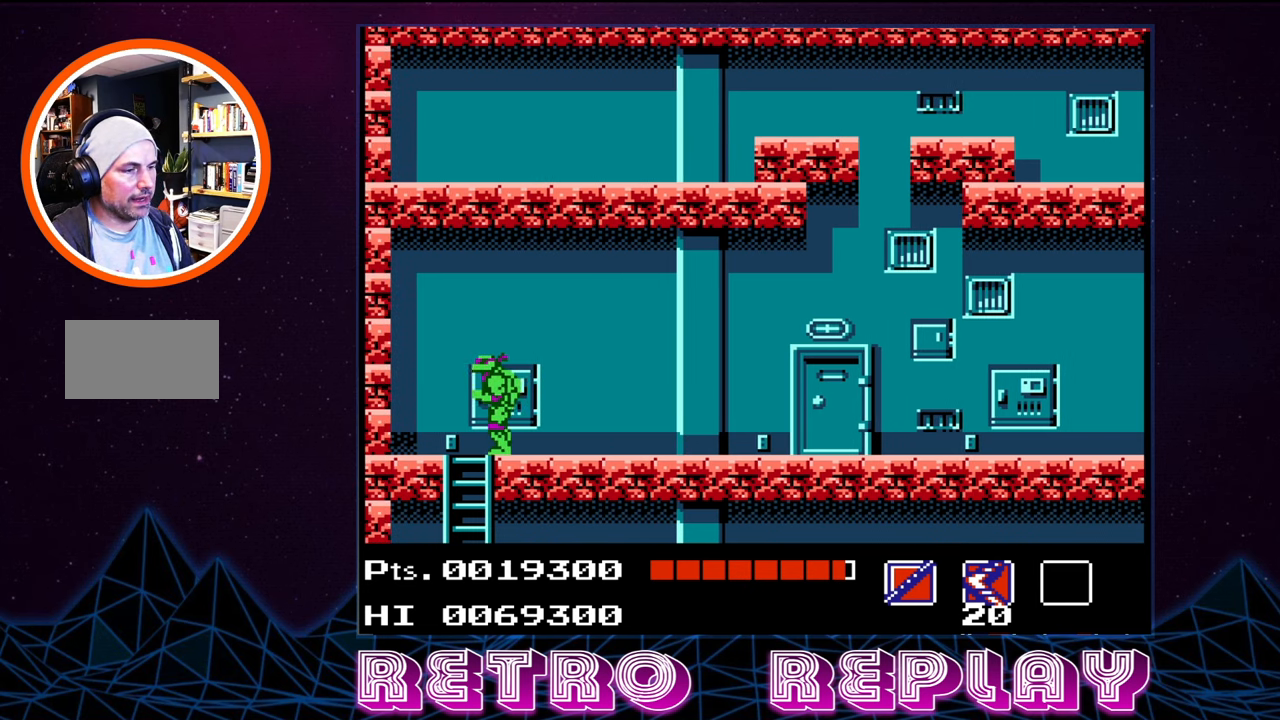
{"buttons": ["DPAD_DOWN"], "events": [[50, "DPAD_DOWN", "down"], [50, "DPAD_LEFT", "up"]]}
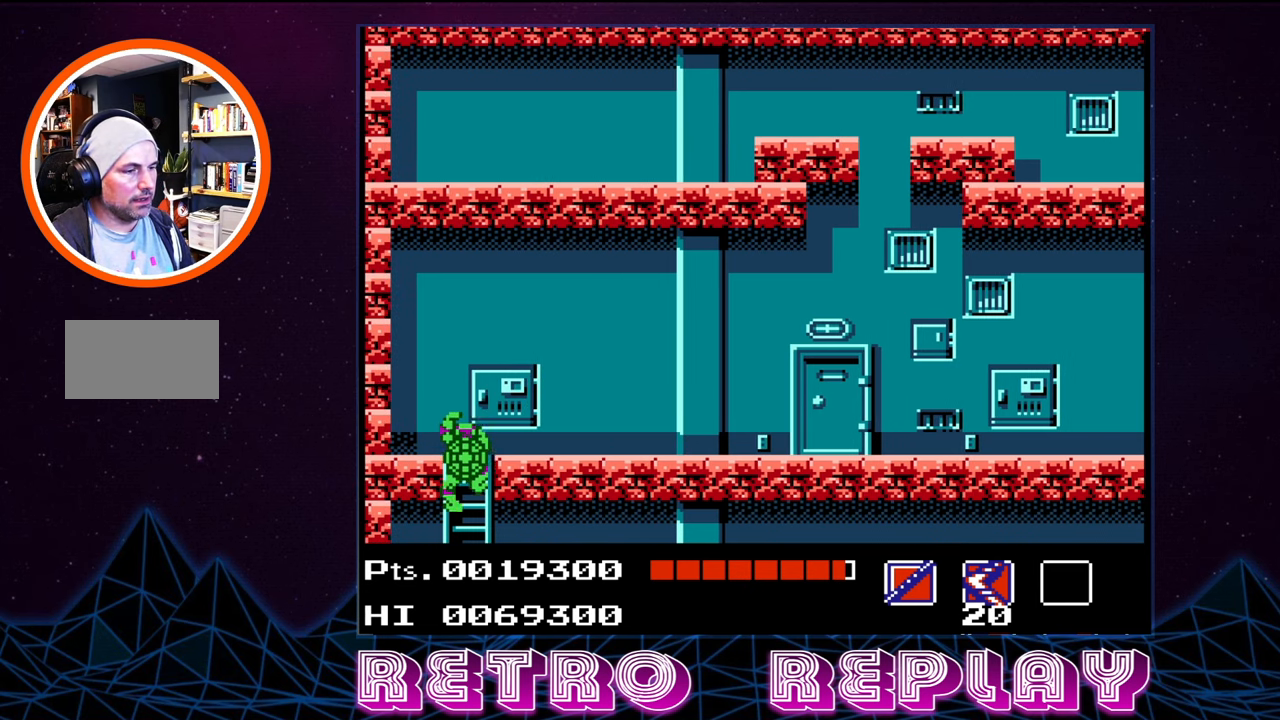
{"buttons": ["DPAD_DOWN"], "events": []}
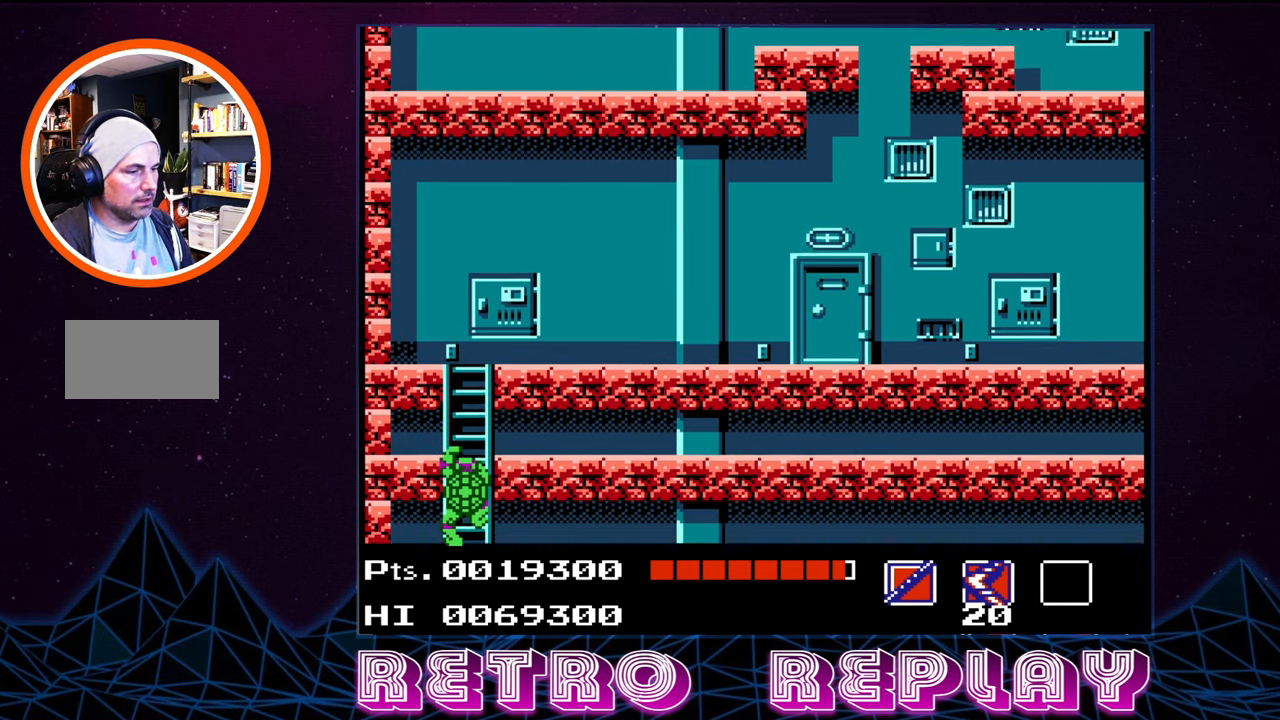
{"buttons": ["DPAD_DOWN"], "events": []}
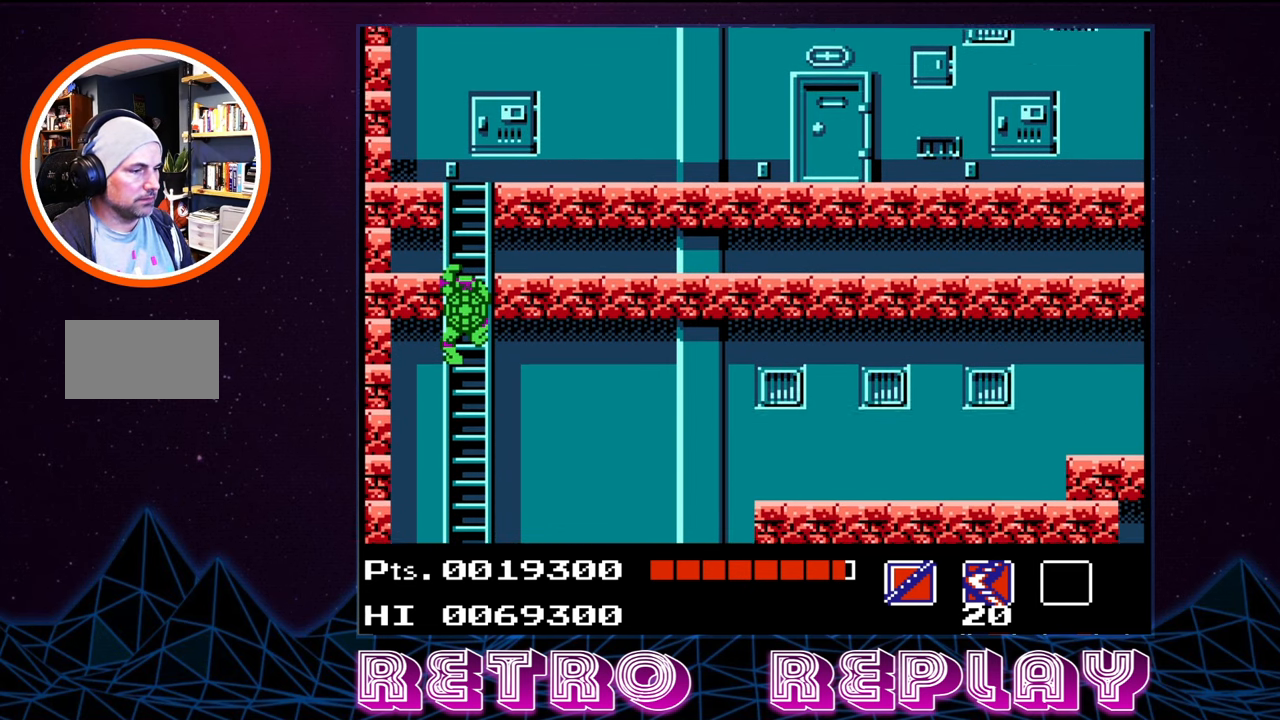
{"buttons": ["DPAD_DOWN"], "events": []}
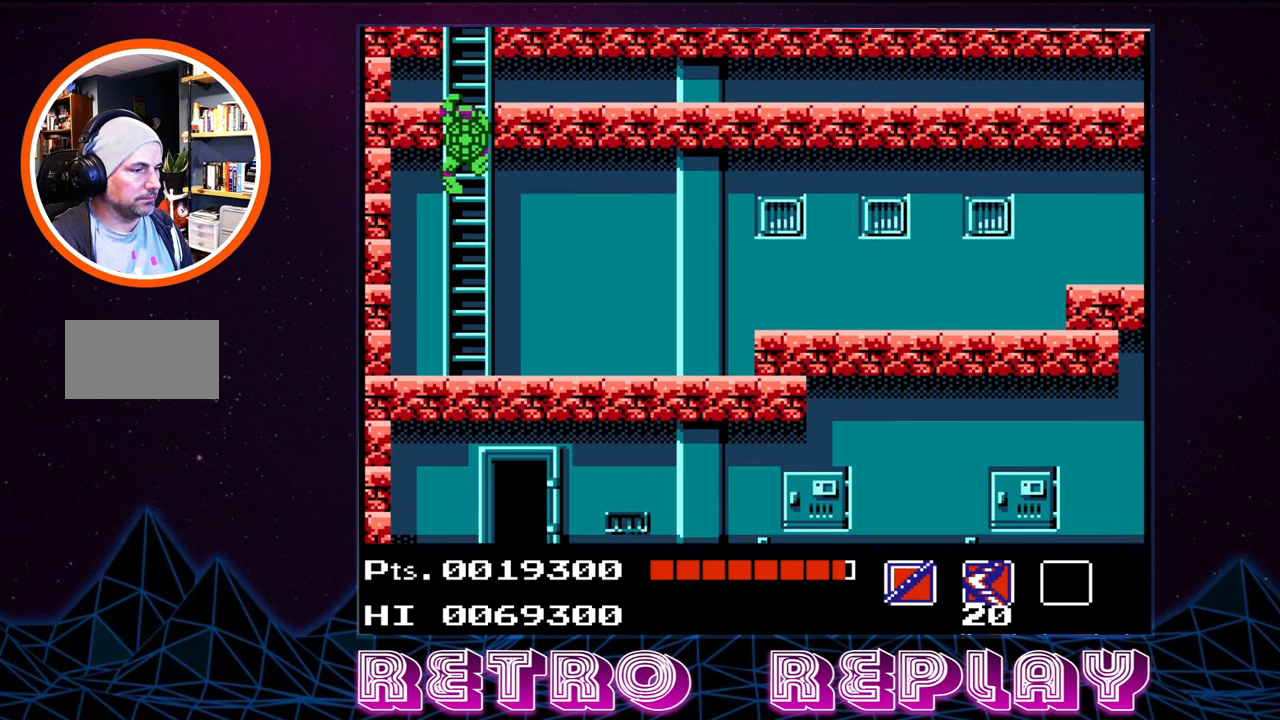
{"buttons": ["DPAD_DOWN"], "events": []}
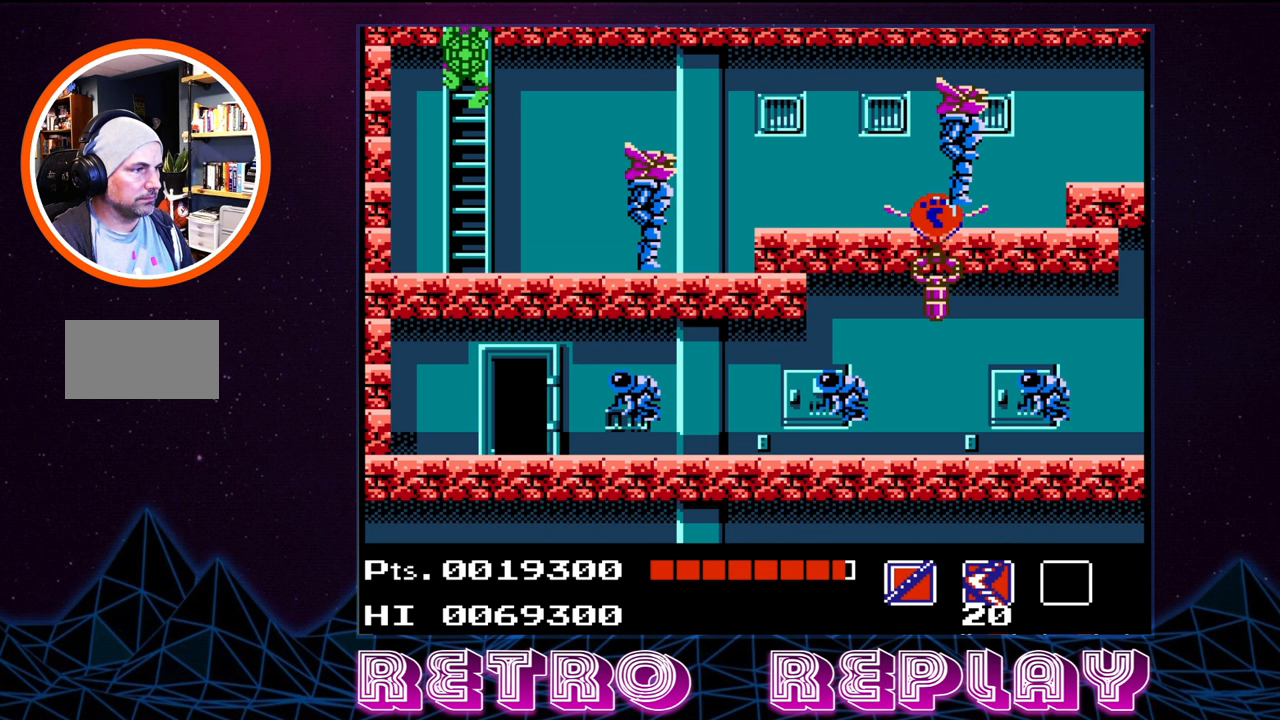
{"buttons": ["DPAD_RIGHT"], "events": [[467, "DPAD_DOWN", "up"], [500, "DPAD_RIGHT", "down"]]}
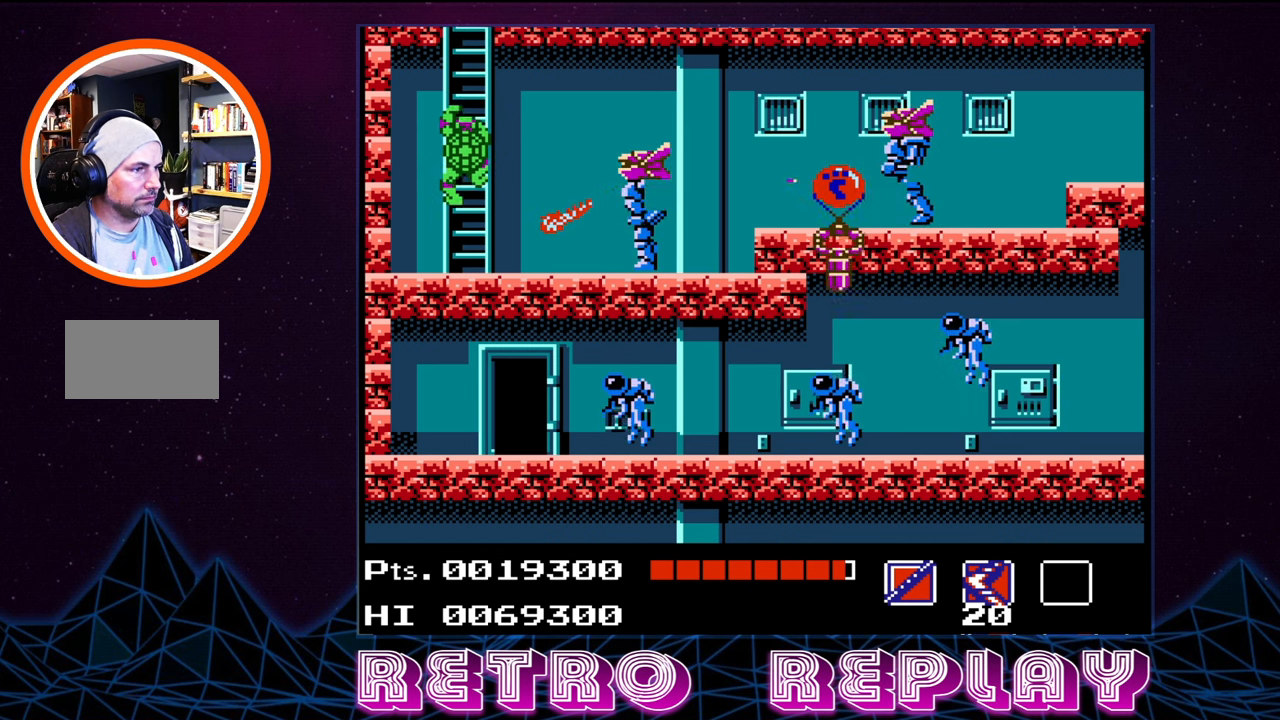
{"buttons": [], "events": [[33, "B", "down"], [100, "B", "up"], [117, "DPAD_RIGHT", "up"], [183, "B", "down"], [233, "B", "up"], [300, "B", "down"], [350, "B", "up"], [417, "B", "down"], [500, "B", "up"]]}
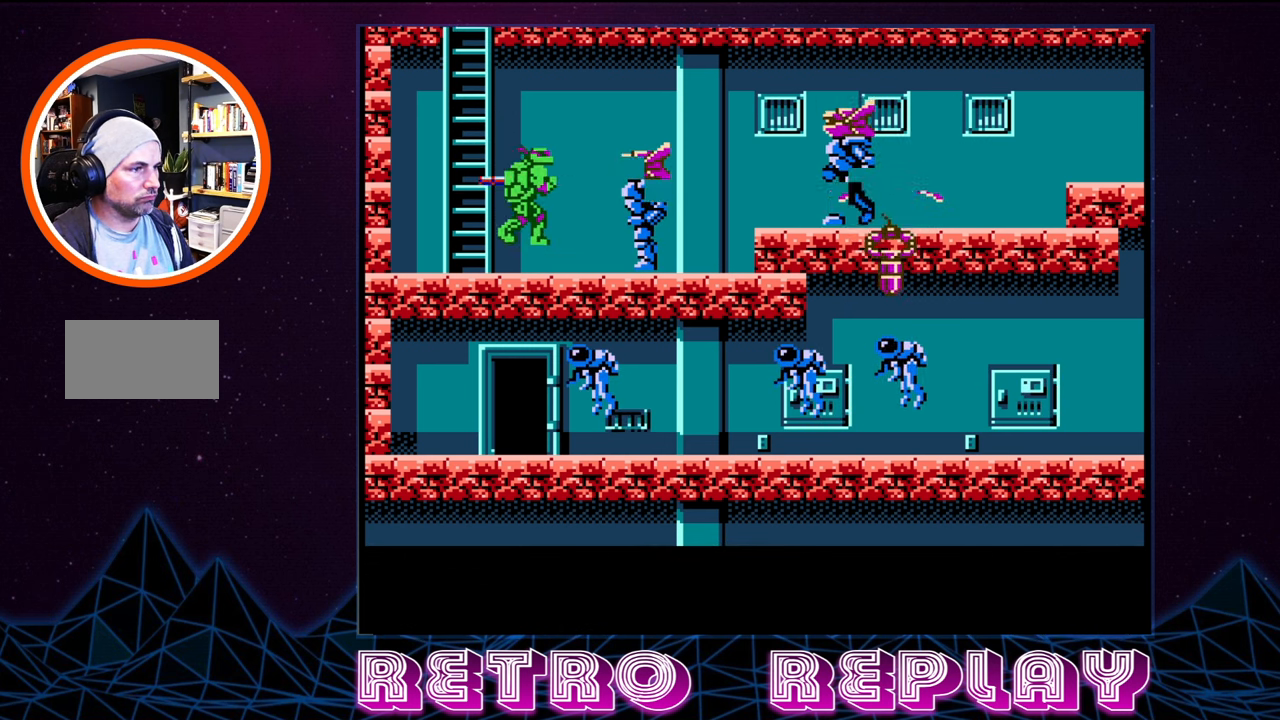
{"buttons": ["DPAD_LEFT"], "events": [[50, "B", "down"], [117, "B", "up"], [183, "B", "down"], [250, "B", "up"], [300, "DPAD_LEFT", "down"]]}
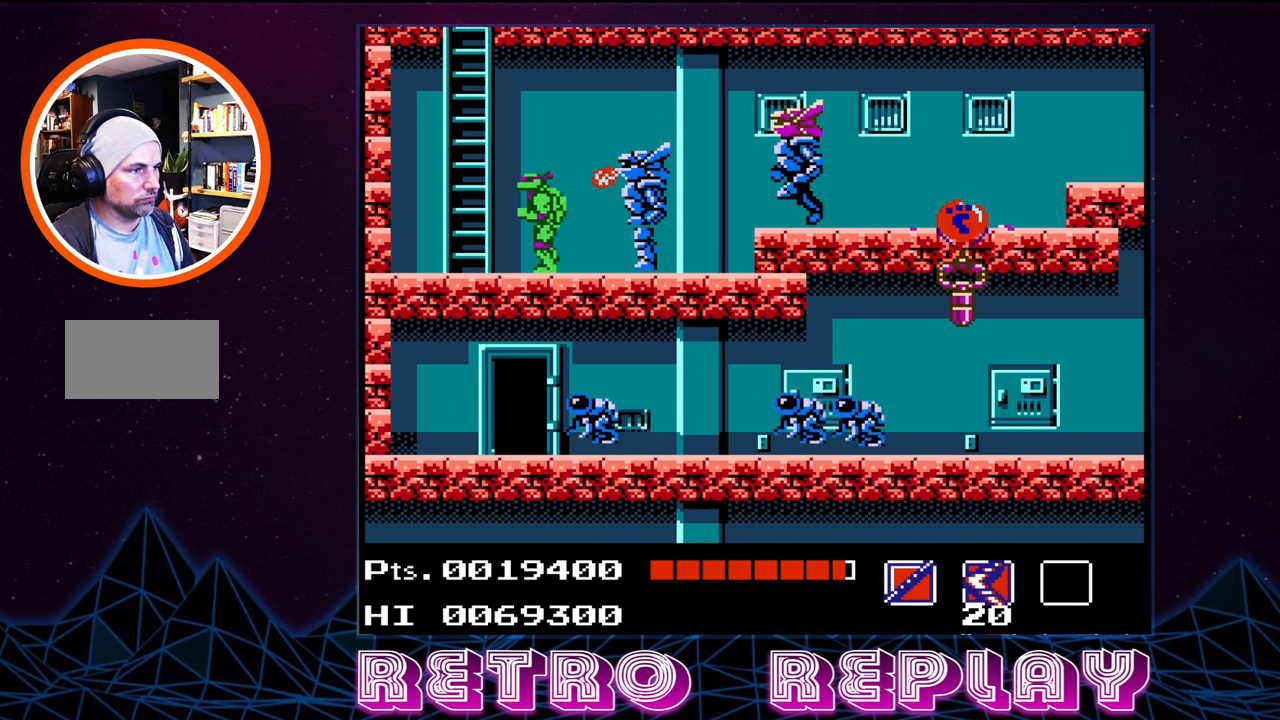
{"buttons": ["B"], "events": [[267, "DPAD_LEFT", "up"], [300, "DPAD_RIGHT", "down"], [367, "B", "down"], [417, "DPAD_RIGHT", "up"], [433, "B", "up"], [500, "B", "down"]]}
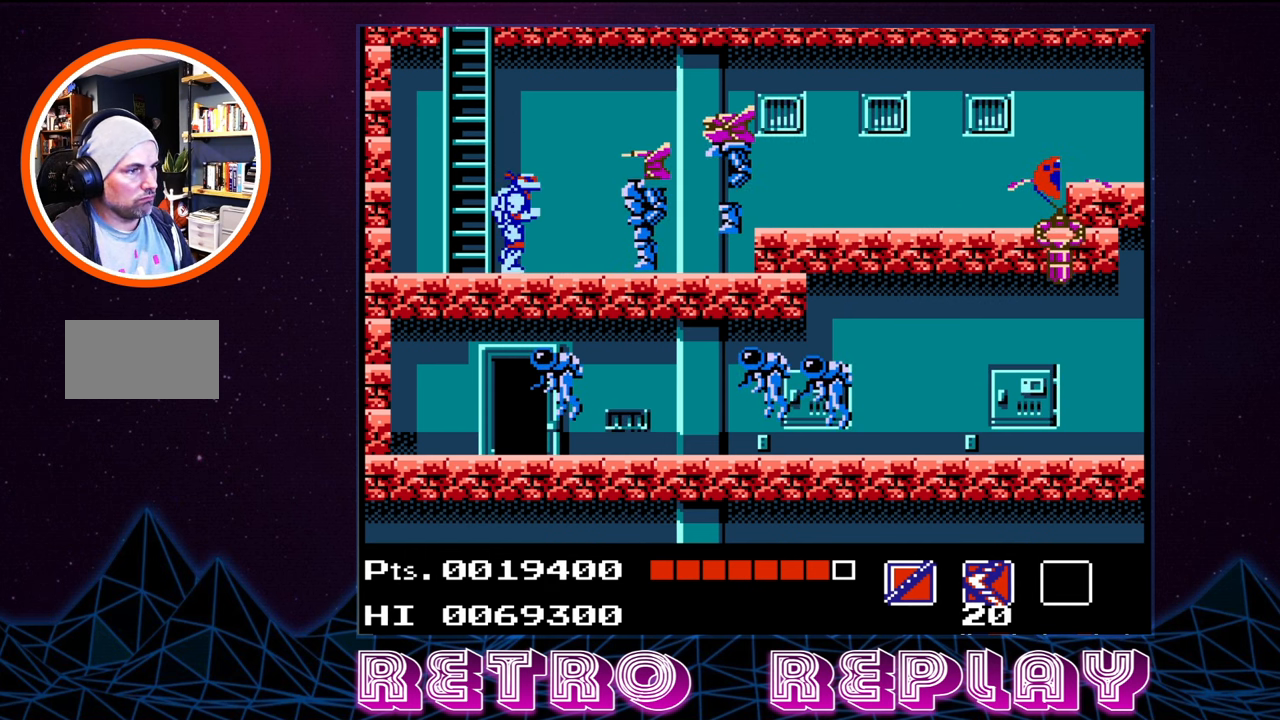
{"buttons": [], "events": [[67, "B", "up"], [117, "B", "down"], [200, "B", "up"], [267, "B", "down"], [350, "B", "up"], [383, "B", "down"], [450, "B", "up"]]}
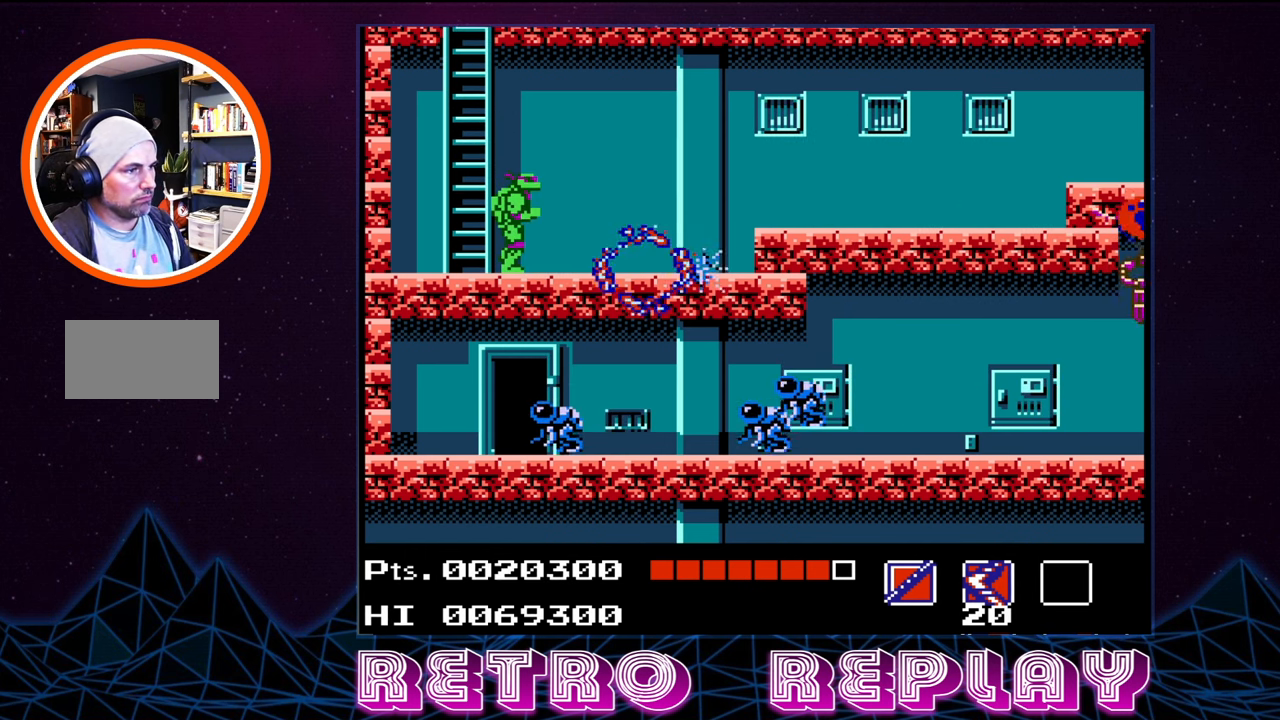
{"buttons": [], "events": [[17, "B", "down"], [100, "B", "up"], [150, "B", "down"], [217, "B", "up"], [283, "B", "down"], [367, "B", "up"], [417, "B", "down"], [500, "B", "up"]]}
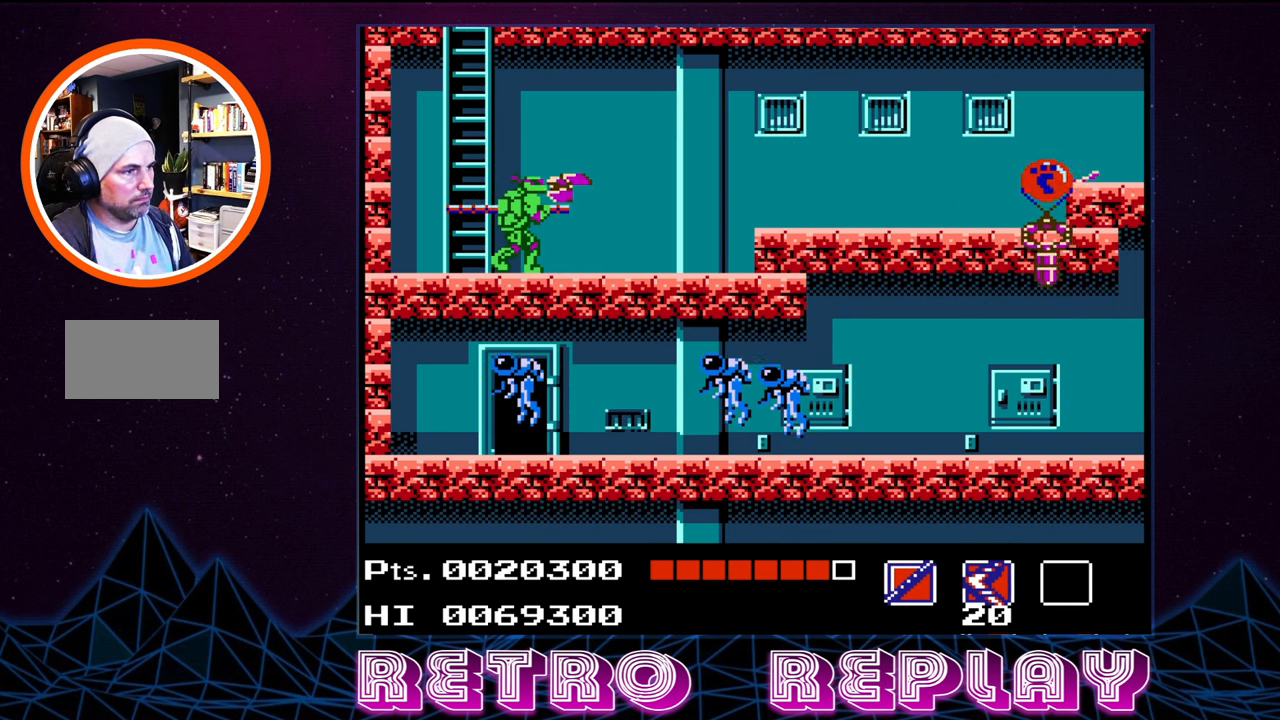
{"buttons": [], "events": [[33, "B", "down"], [133, "B", "up"], [183, "B", "down"], [283, "B", "up"]]}
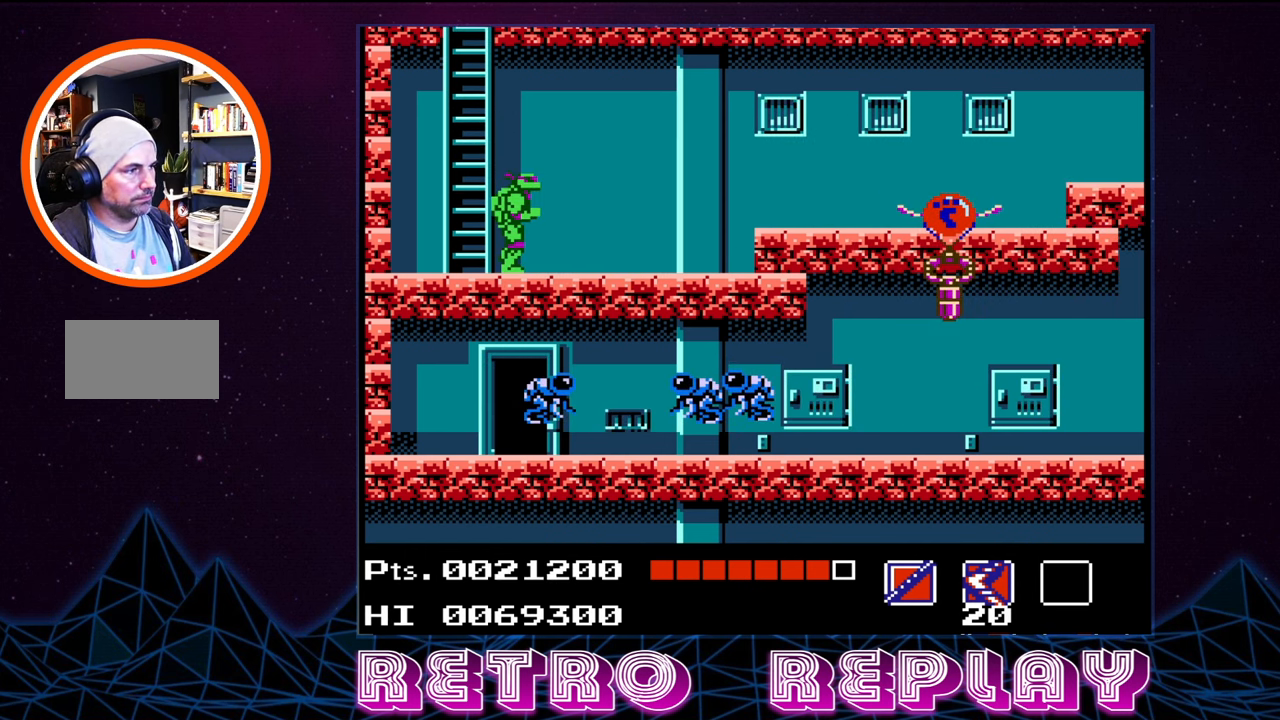
{"buttons": ["B", "DPAD_RIGHT"], "events": [[33, "DPAD_RIGHT", "down"], [183, "DPAD_RIGHT", "up"], [300, "DPAD_RIGHT", "down"], [467, "B", "down"]]}
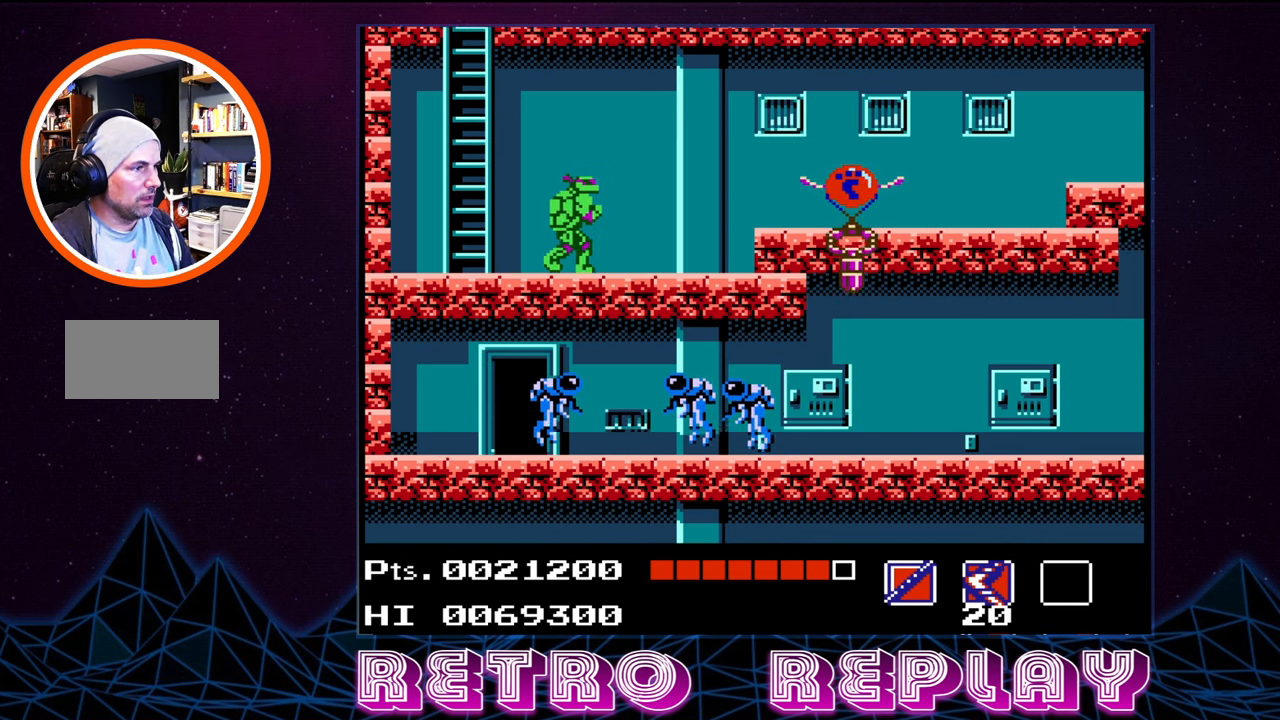
{"buttons": [], "events": [[50, "B", "up"], [100, "DPAD_RIGHT", "up"], [117, "B", "down"], [217, "B", "up"], [283, "B", "down"], [367, "B", "up"], [400, "B", "down"], [500, "B", "up"]]}
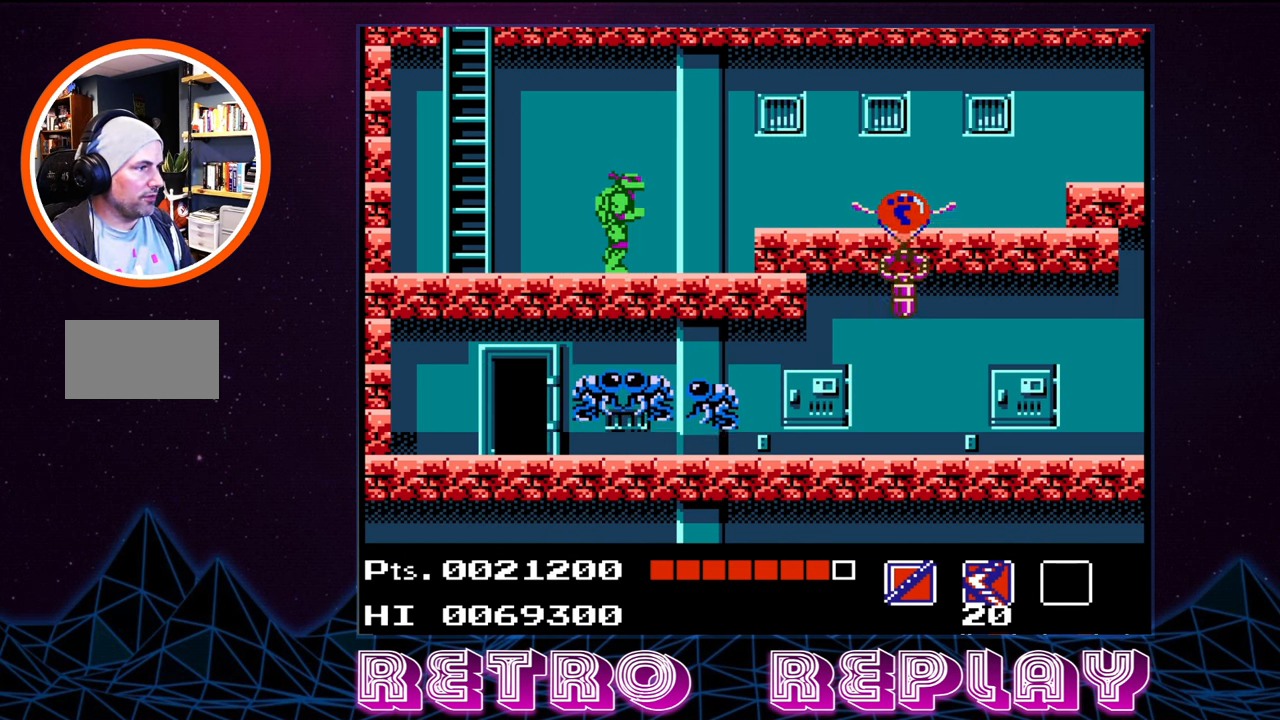
{"buttons": [], "events": [[67, "DPAD_RIGHT", "down"], [467, "DPAD_RIGHT", "up"]]}
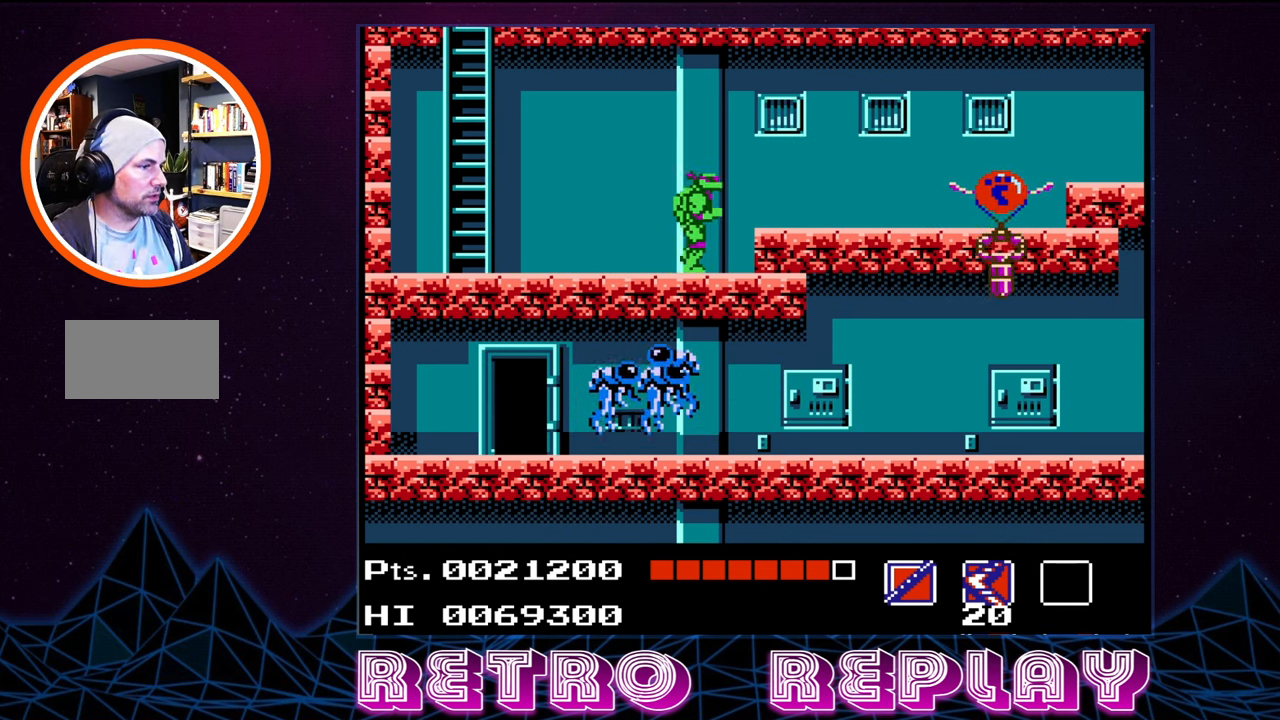
{"buttons": ["DPAD_DOWN"], "events": [[150, "DPAD_DOWN", "down"], [234, "B", "down"], [317, "B", "up"], [400, "B", "down"], [484, "B", "up"]]}
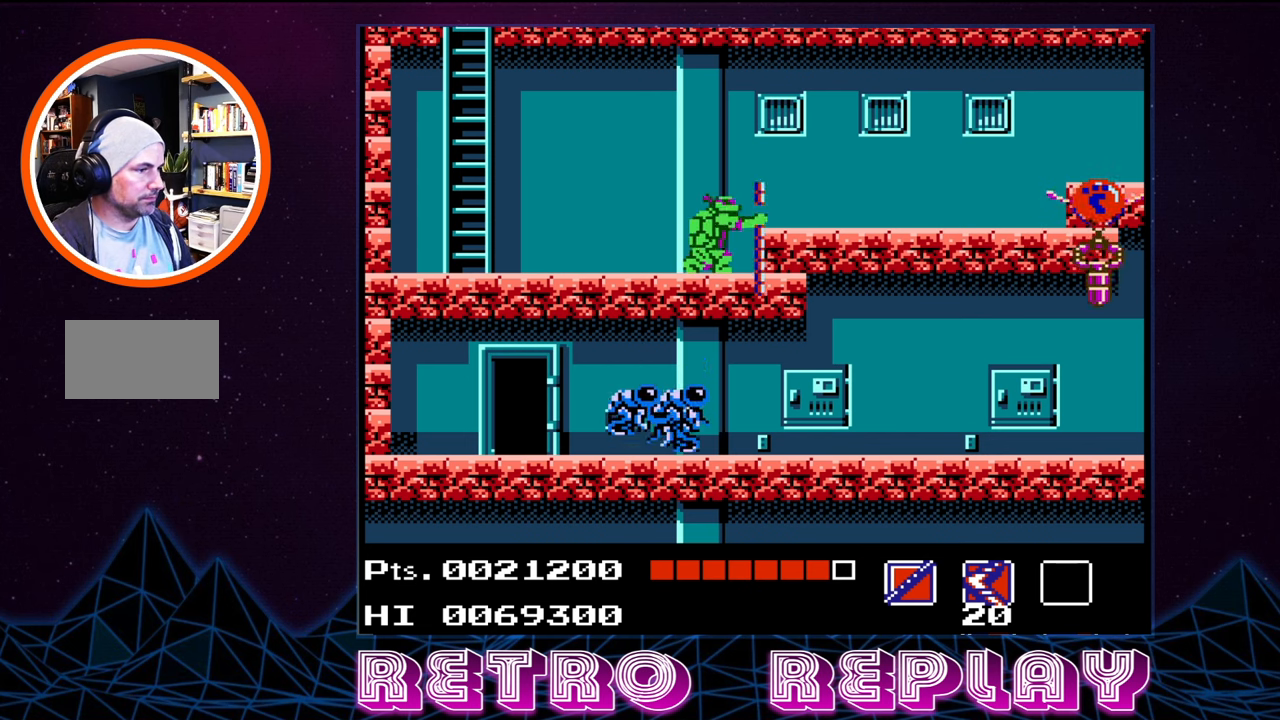
{"buttons": ["DPAD_DOWN", "DPAD_LEFT"], "events": [[50, "B", "down"], [134, "B", "up"], [350, "DPAD_DOWN", "up"], [350, "DPAD_LEFT", "down"], [434, "DPAD_DOWN", "down"]]}
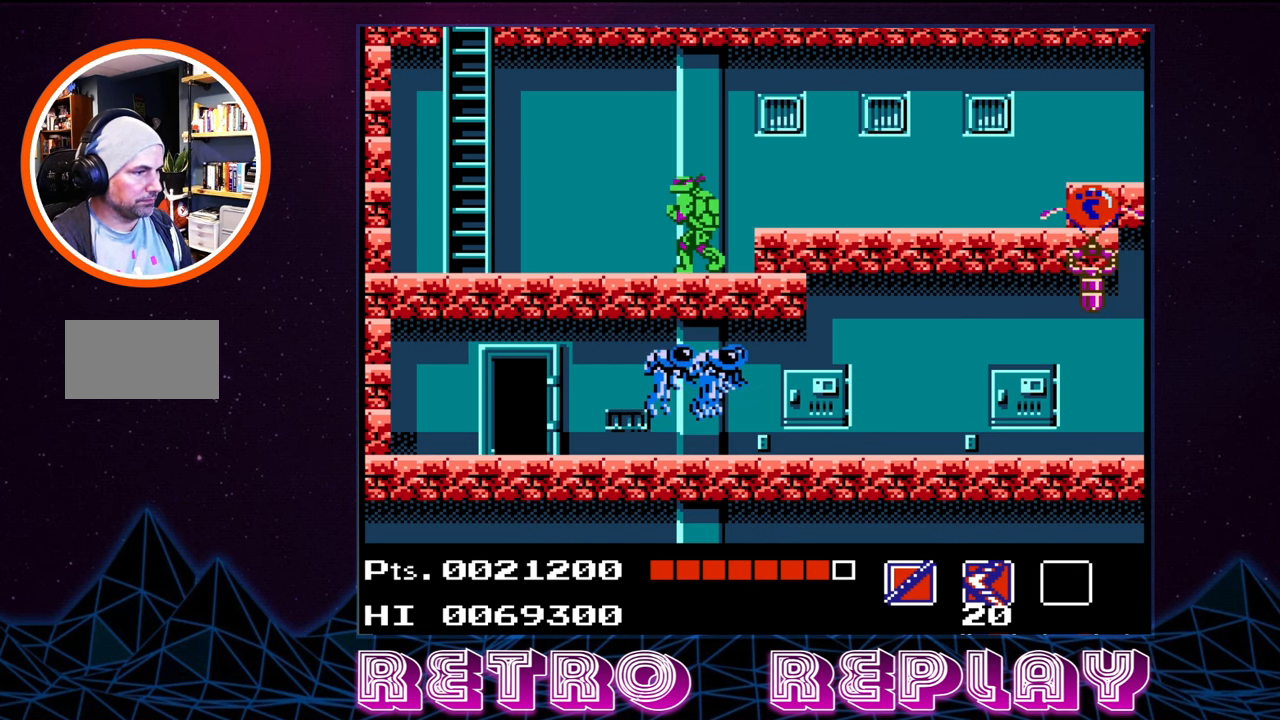
{"buttons": ["DPAD_DOWN"], "events": [[17, "DPAD_LEFT", "up"], [50, "B", "down"], [134, "B", "up"], [217, "B", "down"], [317, "B", "up"], [384, "B", "down"], [484, "B", "up"]]}
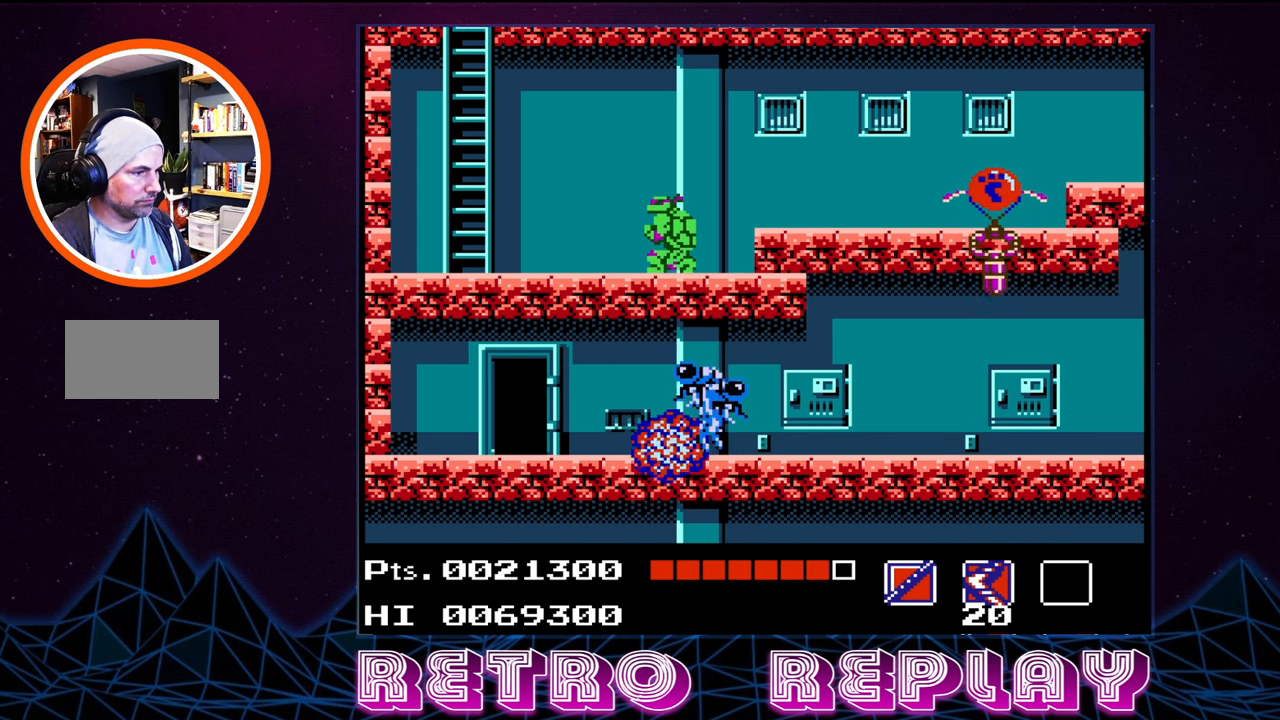
{"buttons": ["B", "DPAD_DOWN"], "events": [[67, "B", "down"], [184, "B", "up"], [334, "B", "down"], [417, "B", "up"], [484, "B", "down"]]}
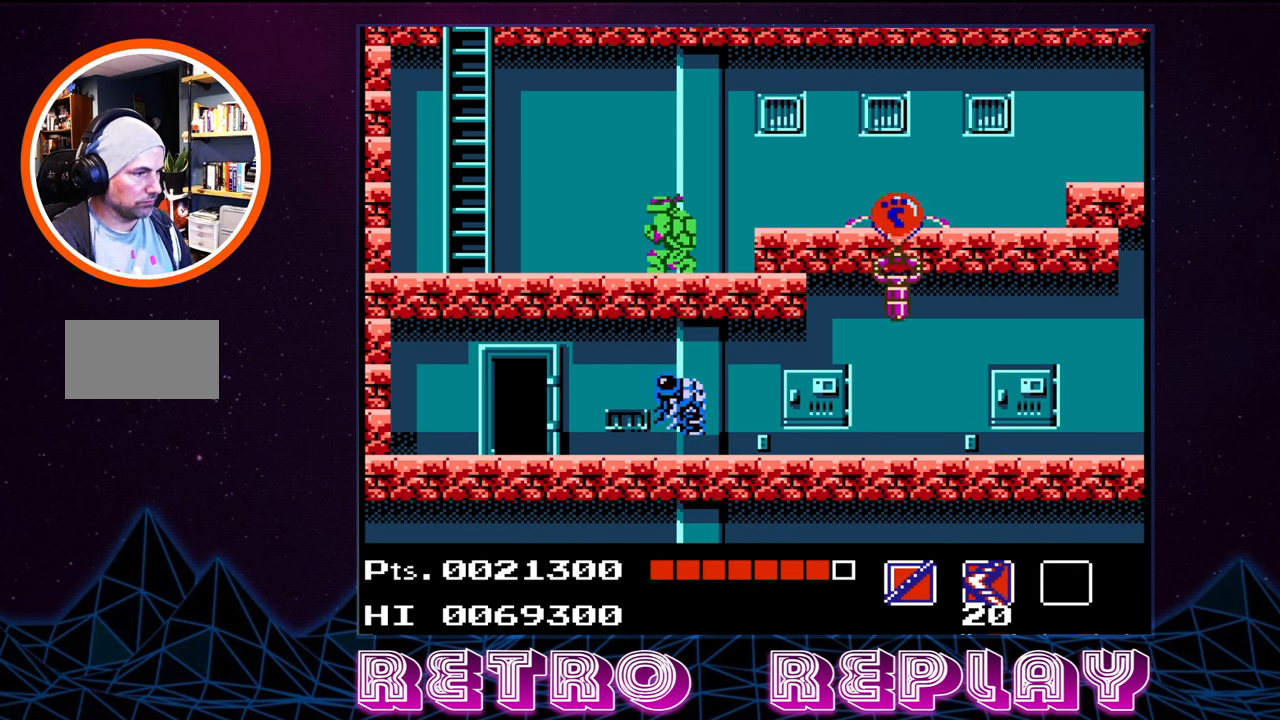
{"buttons": ["B", "DPAD_DOWN"], "events": [[100, "B", "up"], [167, "B", "down"], [234, "B", "up"], [300, "B", "down"], [384, "B", "up"], [450, "B", "down"]]}
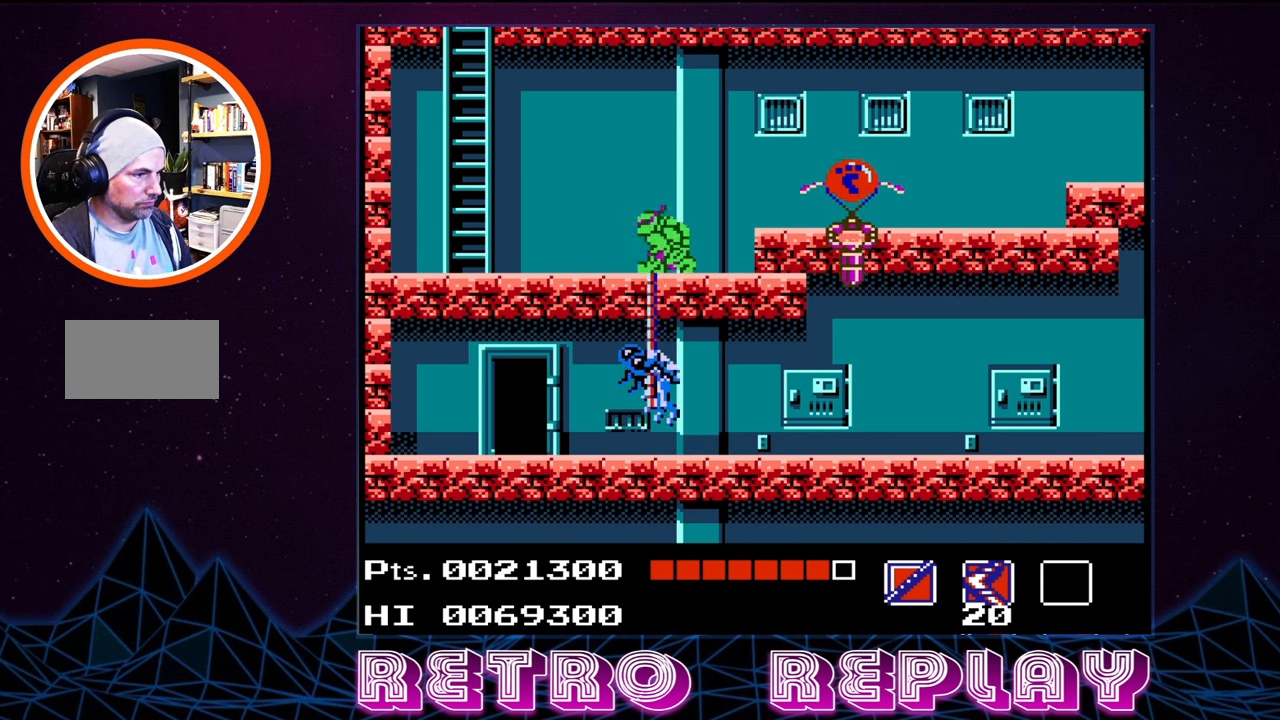
{"buttons": ["B", "DPAD_RIGHT"], "events": [[50, "B", "up"], [100, "B", "down"], [184, "B", "up"], [217, "DPAD_DOWN", "up"], [350, "DPAD_RIGHT", "down"], [500, "B", "down"]]}
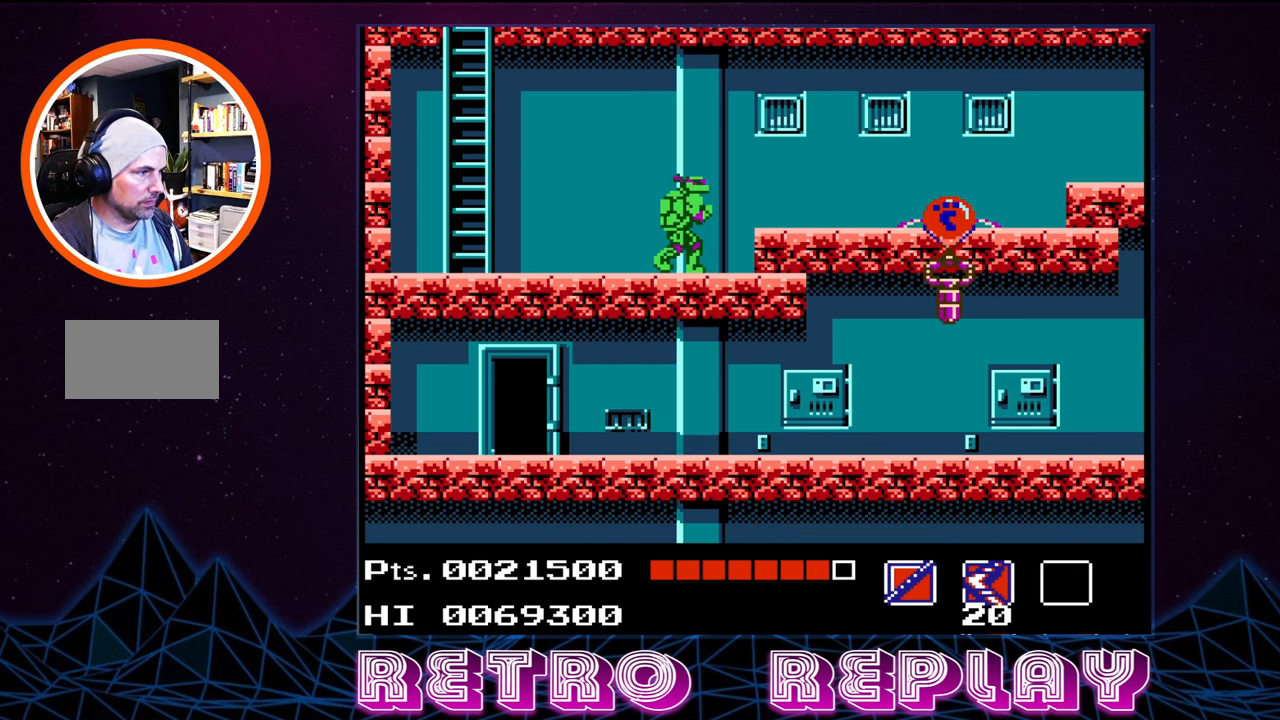
{"buttons": [], "events": [[100, "DPAD_RIGHT", "up"], [117, "B", "up"], [184, "B", "down"], [300, "B", "up"]]}
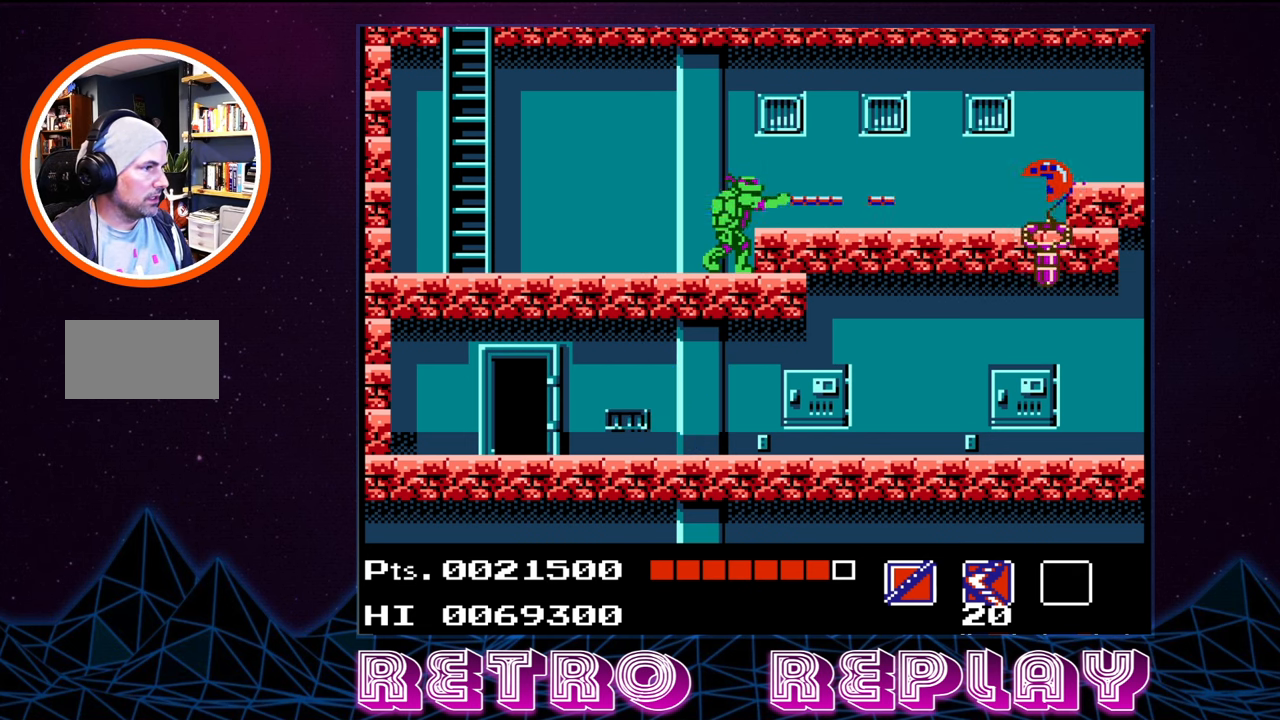
{"buttons": ["DPAD_RIGHT"], "events": [[117, "DPAD_RIGHT", "down"], [134, "A", "down"], [234, "A", "up"]]}
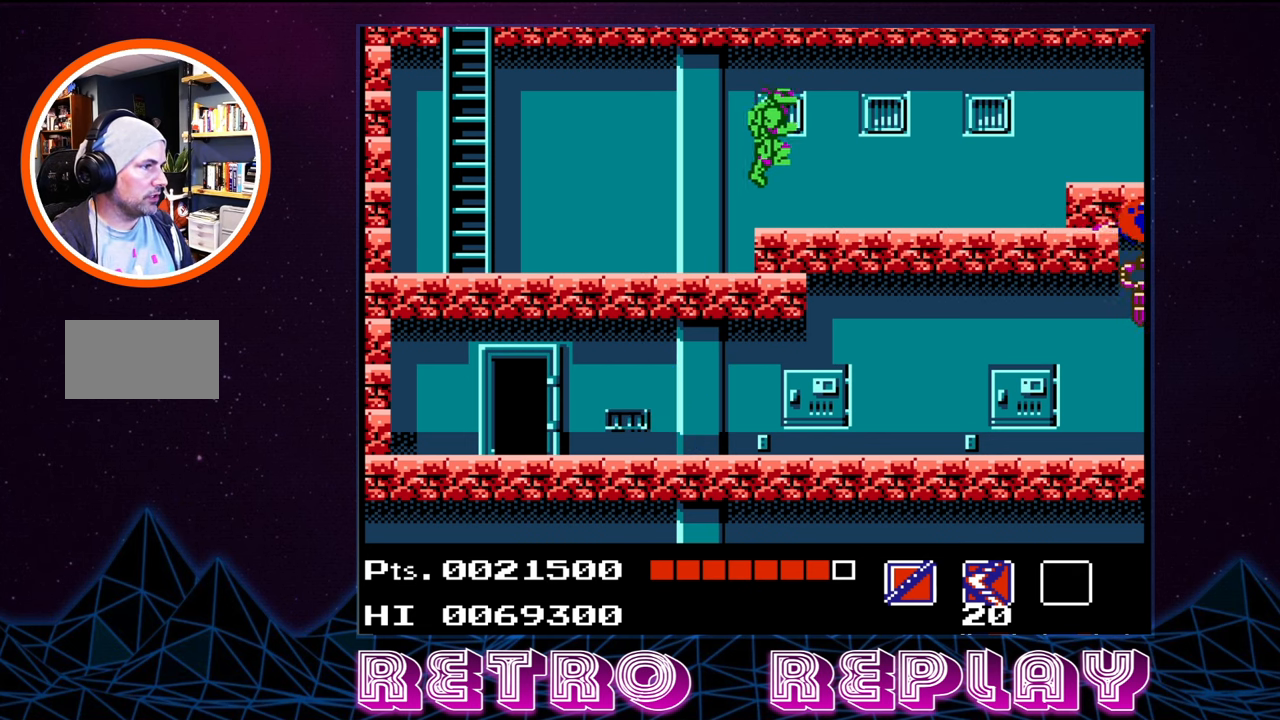
{"buttons": ["B", "DPAD_DOWN"], "events": [[100, "DPAD_RIGHT", "up"], [317, "DPAD_DOWN", "down"], [417, "B", "down"]]}
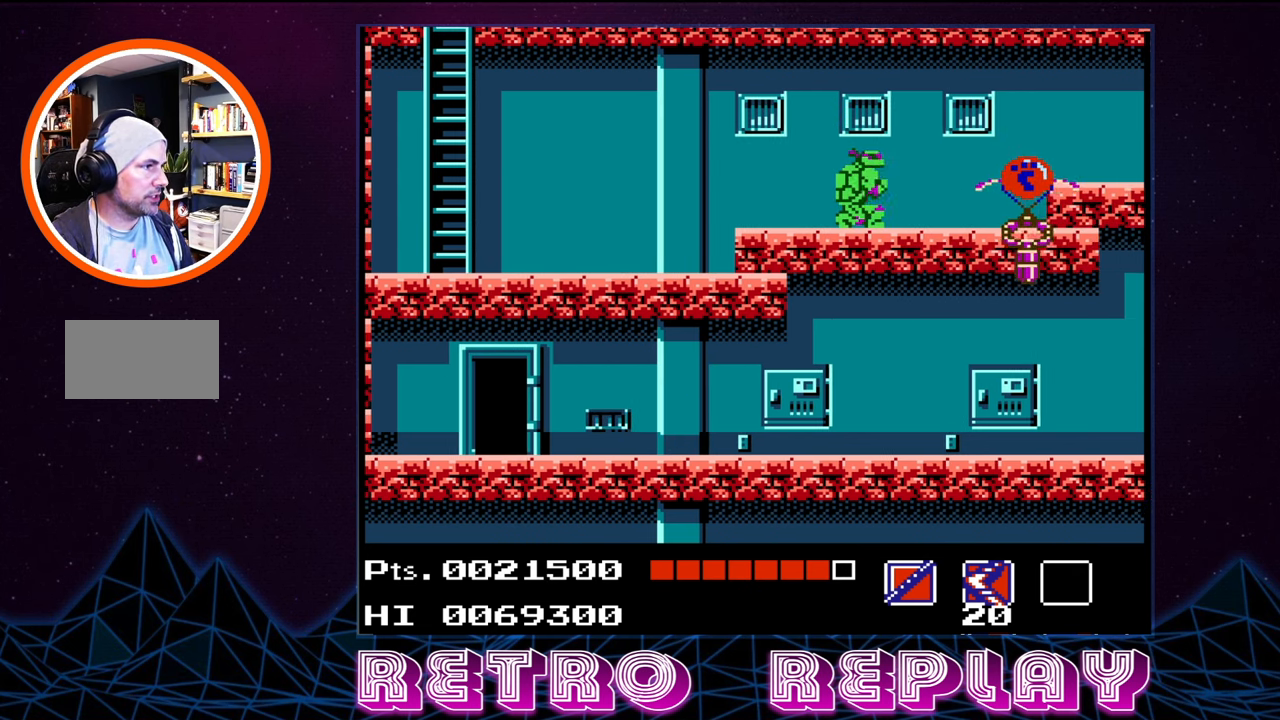
{"buttons": ["B", "DPAD_DOWN"], "events": [[17, "B", "up"], [67, "B", "down"], [150, "B", "up"], [217, "B", "down"], [317, "B", "up"], [384, "B", "down"], [417, "B", "up"], [500, "B", "down"]]}
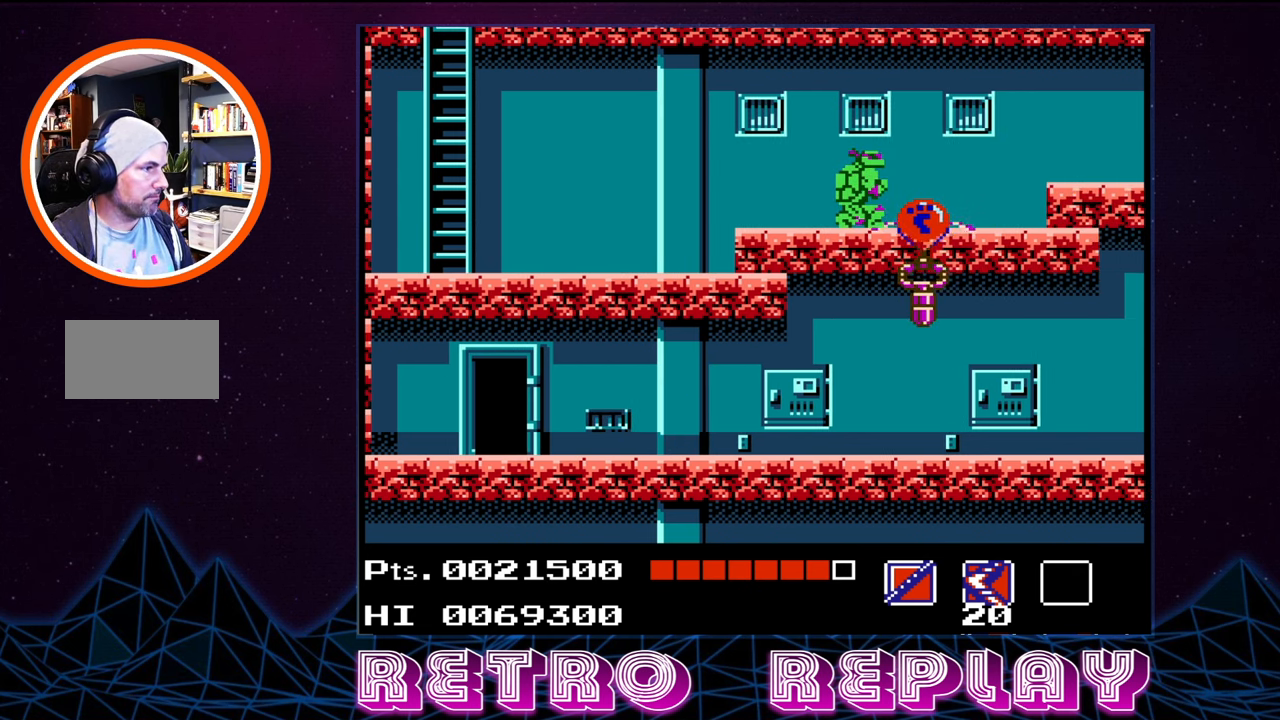
{"buttons": [], "events": [[84, "B", "up"], [117, "B", "down"], [200, "B", "up"], [266, "B", "down"], [350, "B", "up"], [483, "DPAD_DOWN", "up"]]}
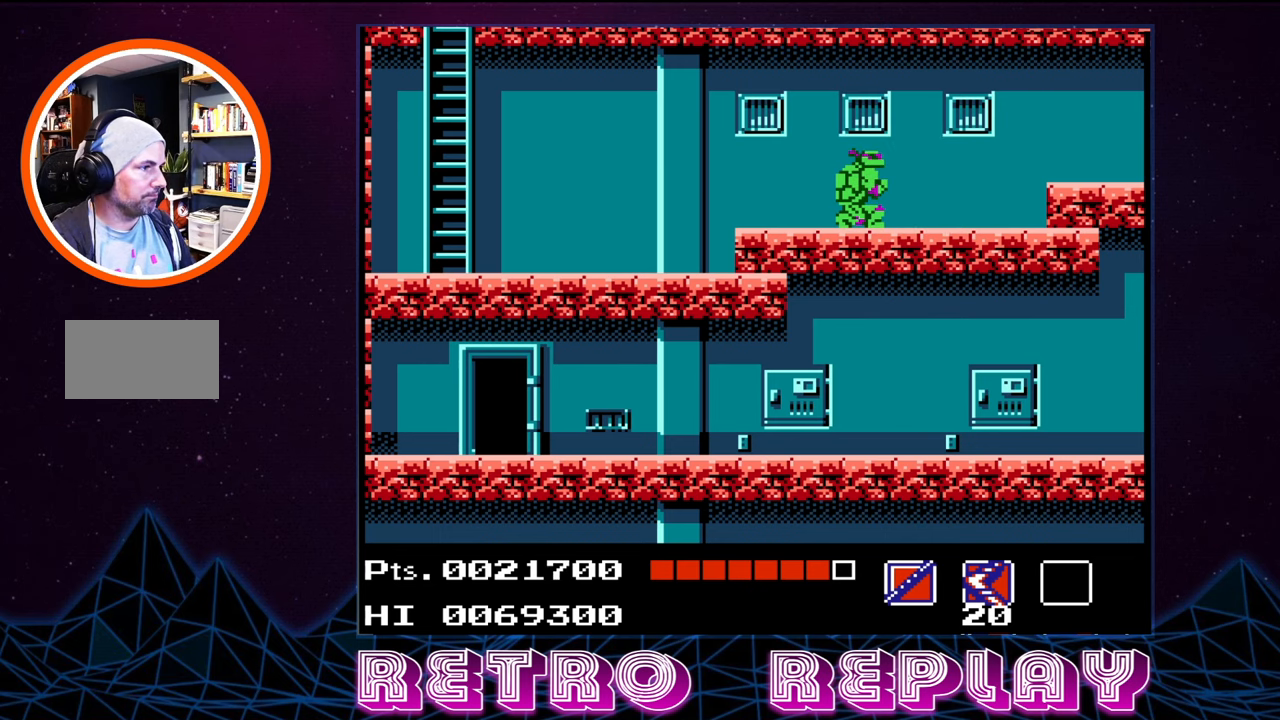
{"buttons": ["DPAD_RIGHT"], "events": [[116, "DPAD_RIGHT", "down"]]}
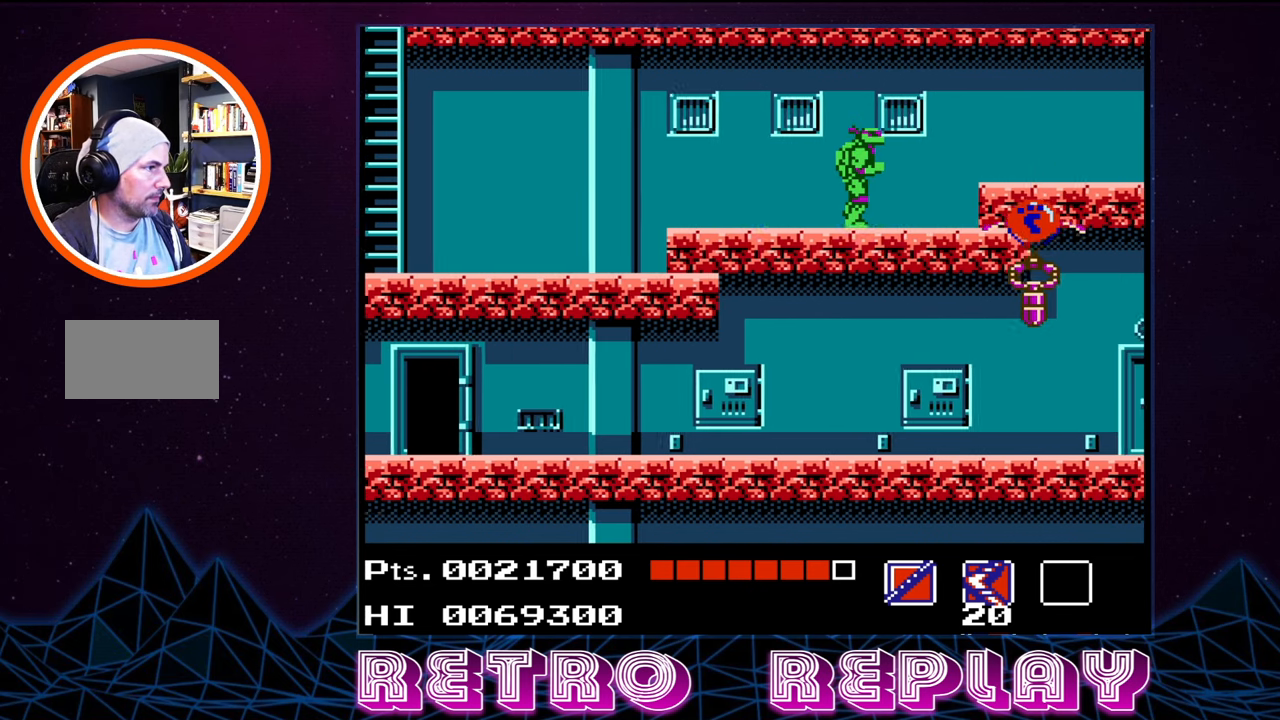
{"buttons": ["A", "B", "DPAD_RIGHT"], "events": [[216, "A", "down"], [216, "B", "down"]]}
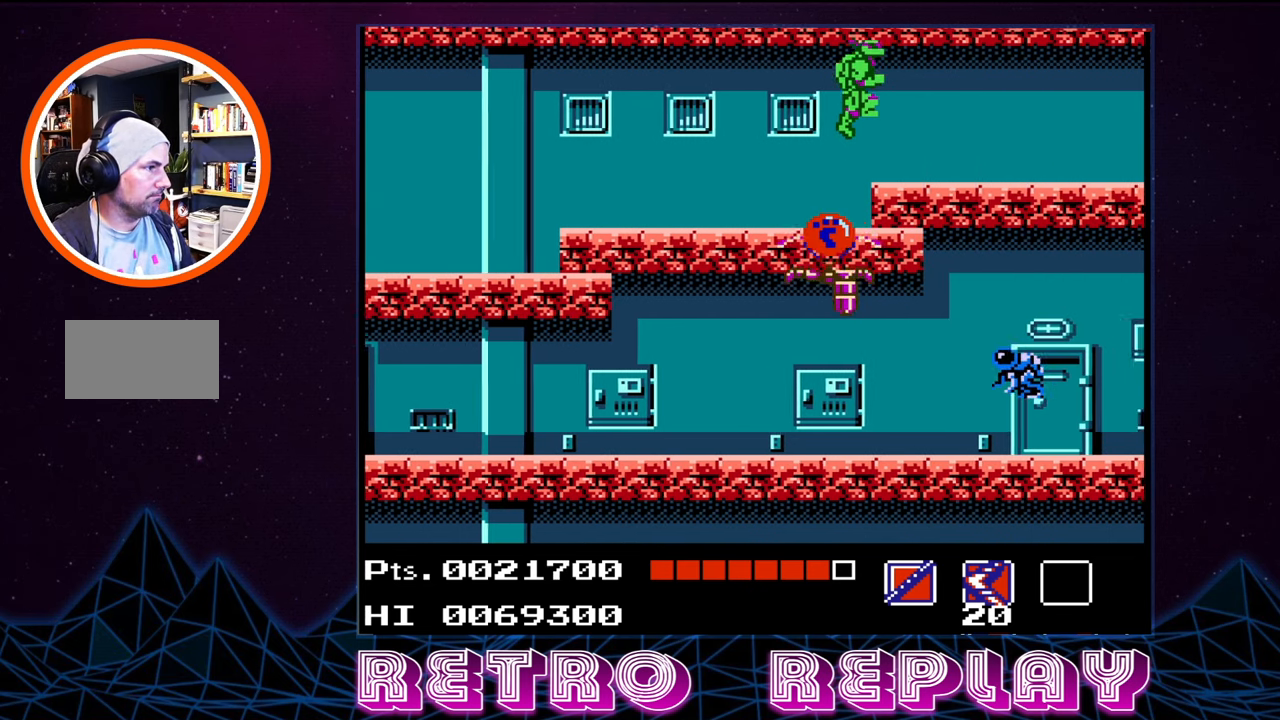
{"buttons": ["DPAD_RIGHT"], "events": [[133, "A", "up"], [166, "B", "up"]]}